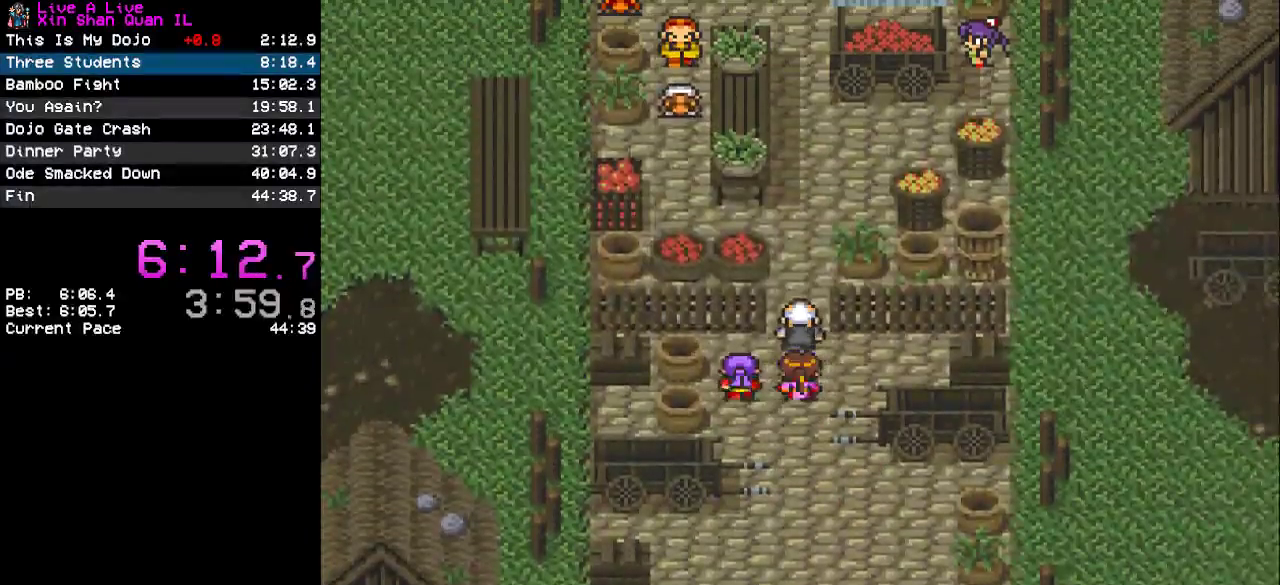
Gameplay with a controller (PlayStation layout); each line is a JSON object with the inputs held at the frame after it. "events" lists button and stick changes between this image and that frame as [ms after this image, input, new state], when the widget could be followed in between. Not read: L3 R3.
{"buttons": ["CROSS", "DPAD_UP"], "events": []}
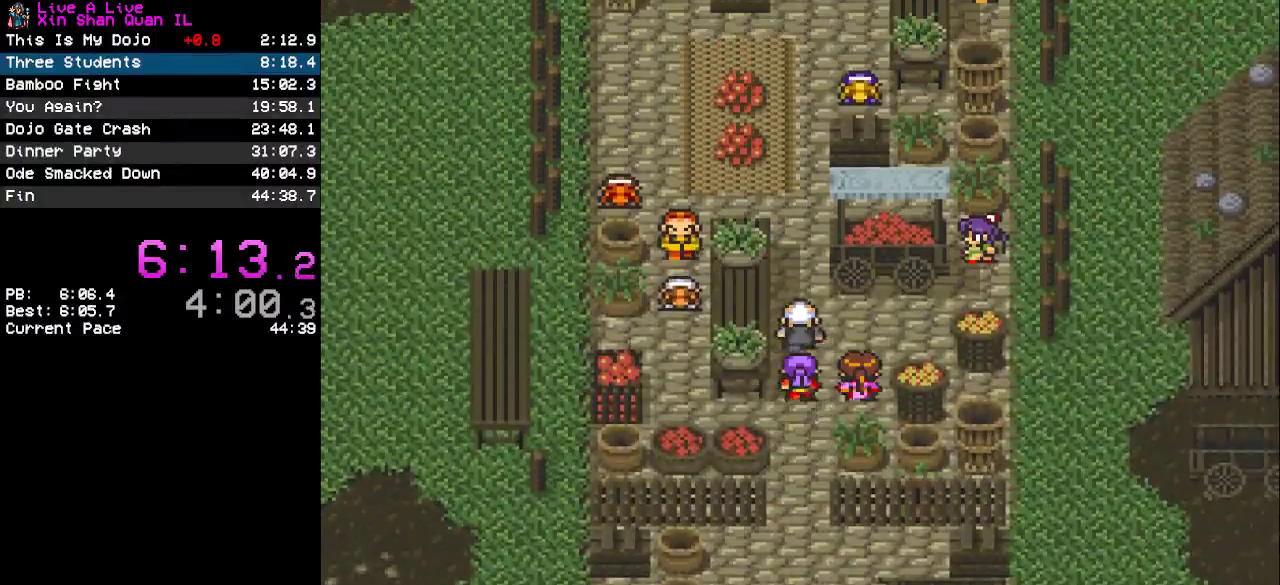
{"buttons": ["CROSS", "DPAD_UP"], "events": []}
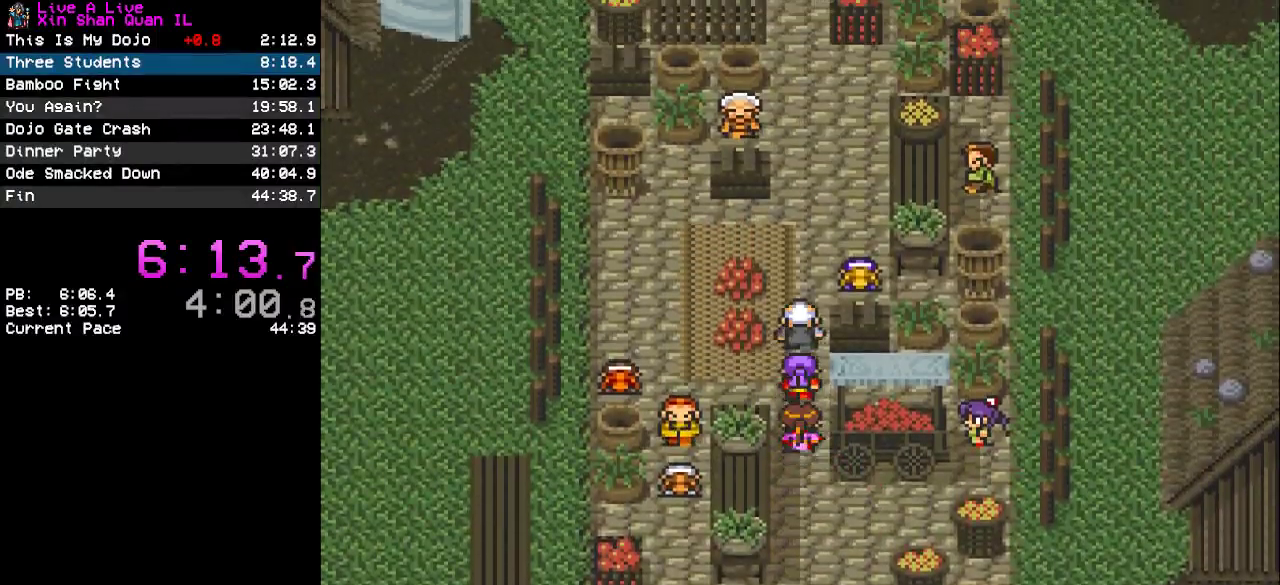
{"buttons": ["CROSS", "DPAD_UP"], "events": []}
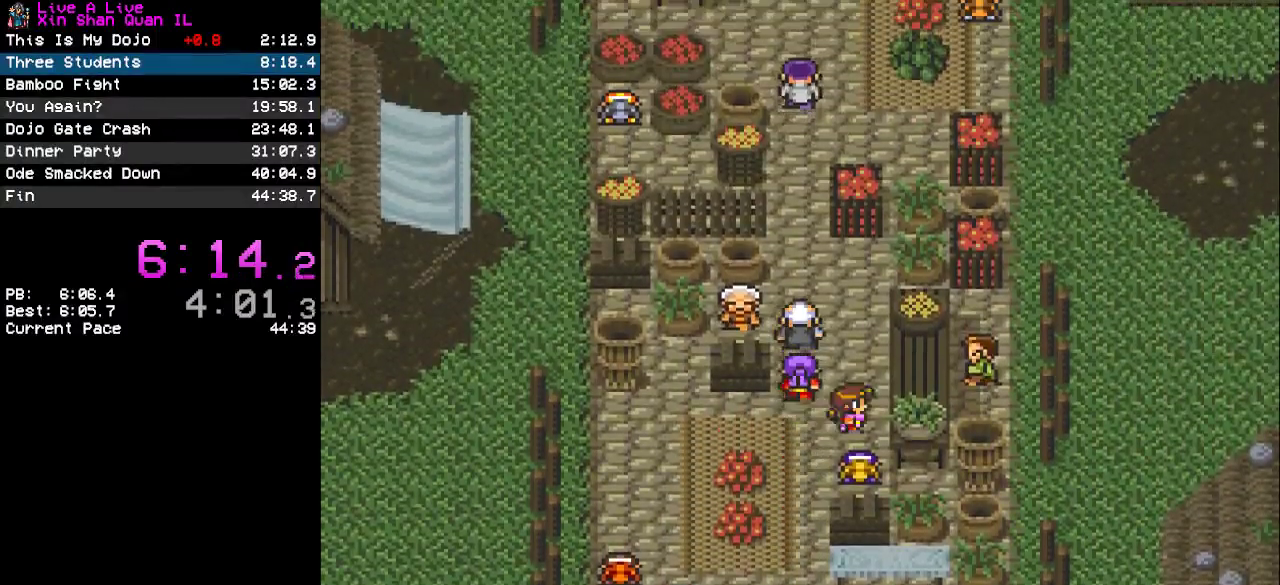
{"buttons": ["CROSS", "DPAD_UP"], "events": []}
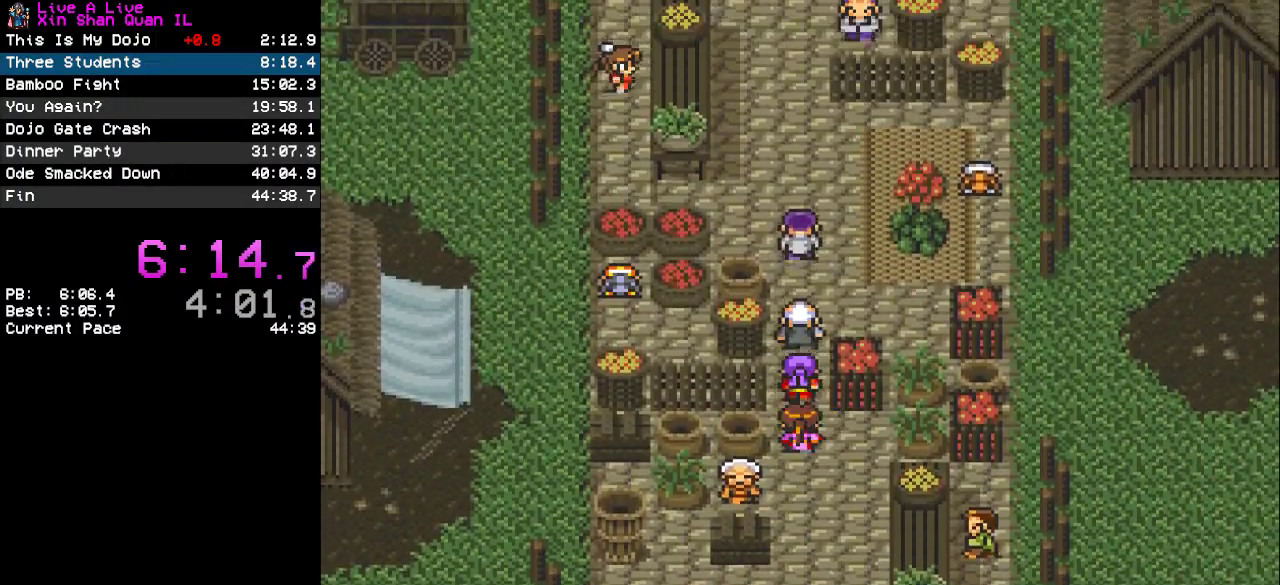
{"buttons": ["CROSS", "DPAD_UP"], "events": [[33, "DPAD_UP", "up"], [100, "DPAD_RIGHT", "down"], [200, "DPAD_RIGHT", "up"], [200, "DPAD_UP", "down"]]}
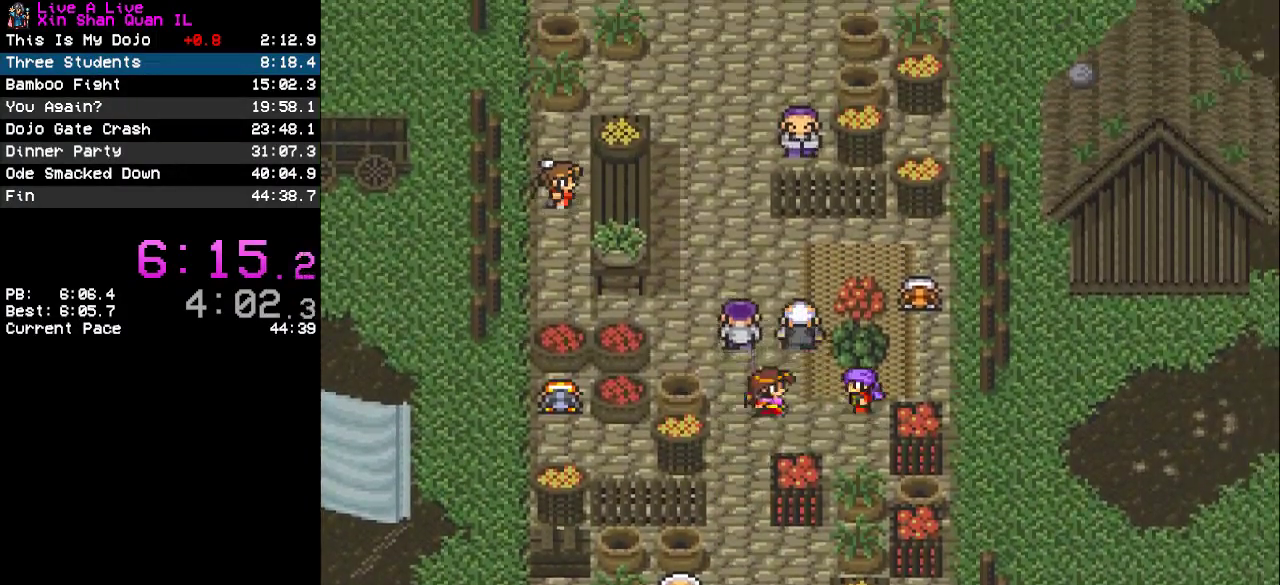
{"buttons": ["CROSS", "DPAD_UP"], "events": [[233, "DPAD_LEFT", "down"], [267, "DPAD_UP", "up"], [433, "DPAD_LEFT", "up"], [433, "DPAD_UP", "down"]]}
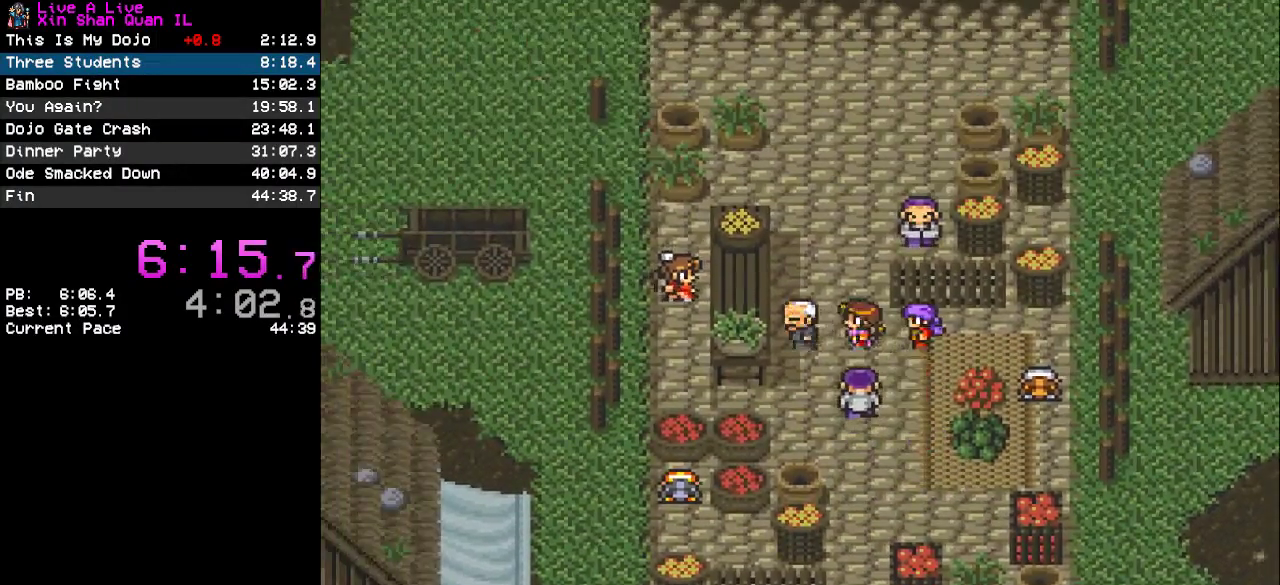
{"buttons": ["CROSS", "DPAD_UP"], "events": []}
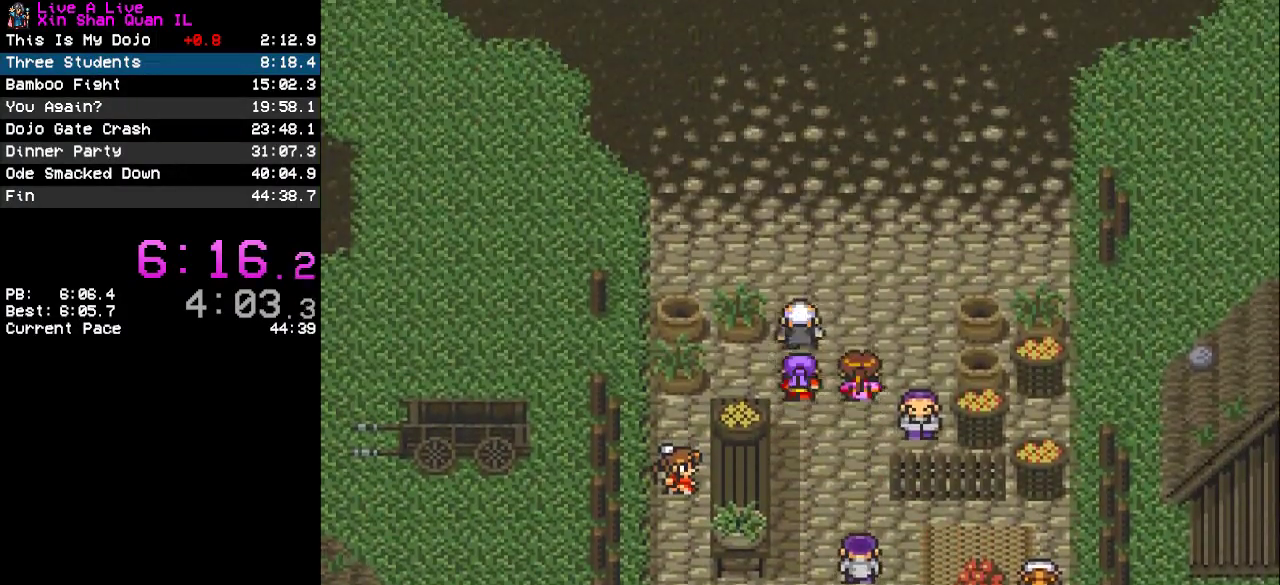
{"buttons": ["CROSS", "DPAD_UP"], "events": []}
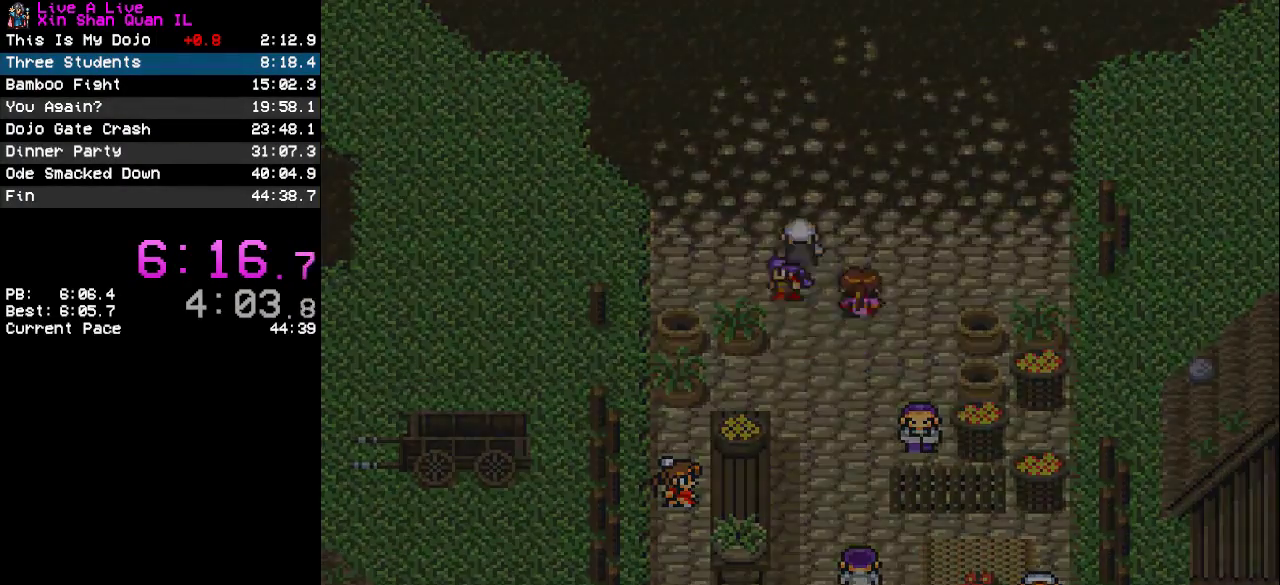
{"buttons": ["CROSS", "DPAD_UP"], "events": []}
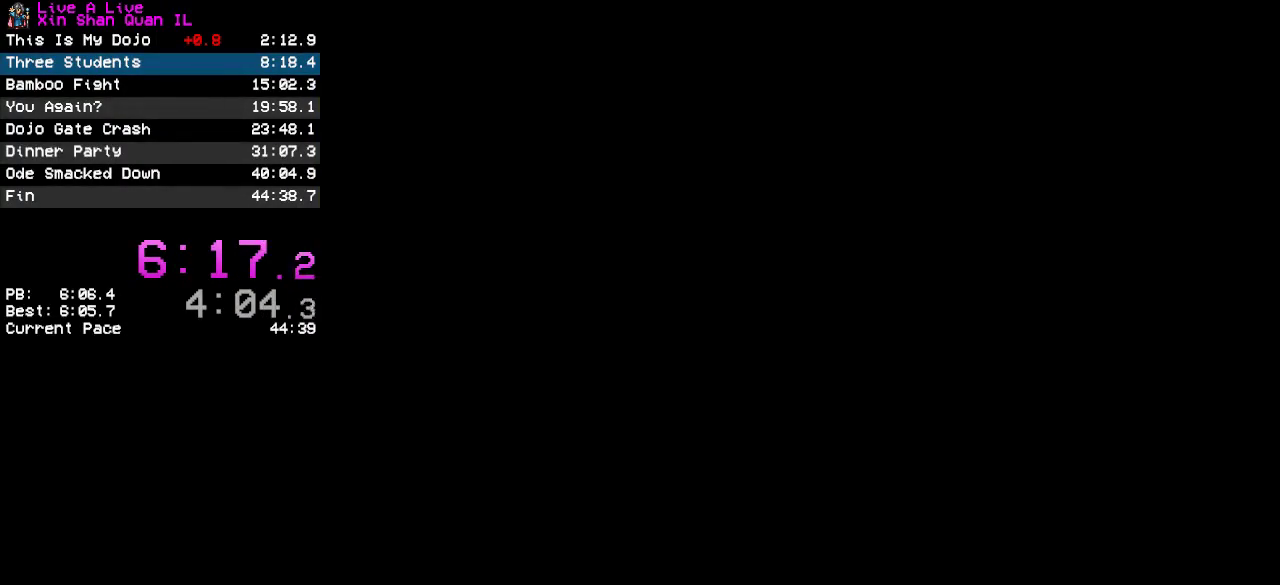
{"buttons": ["CROSS", "DPAD_UP"], "events": []}
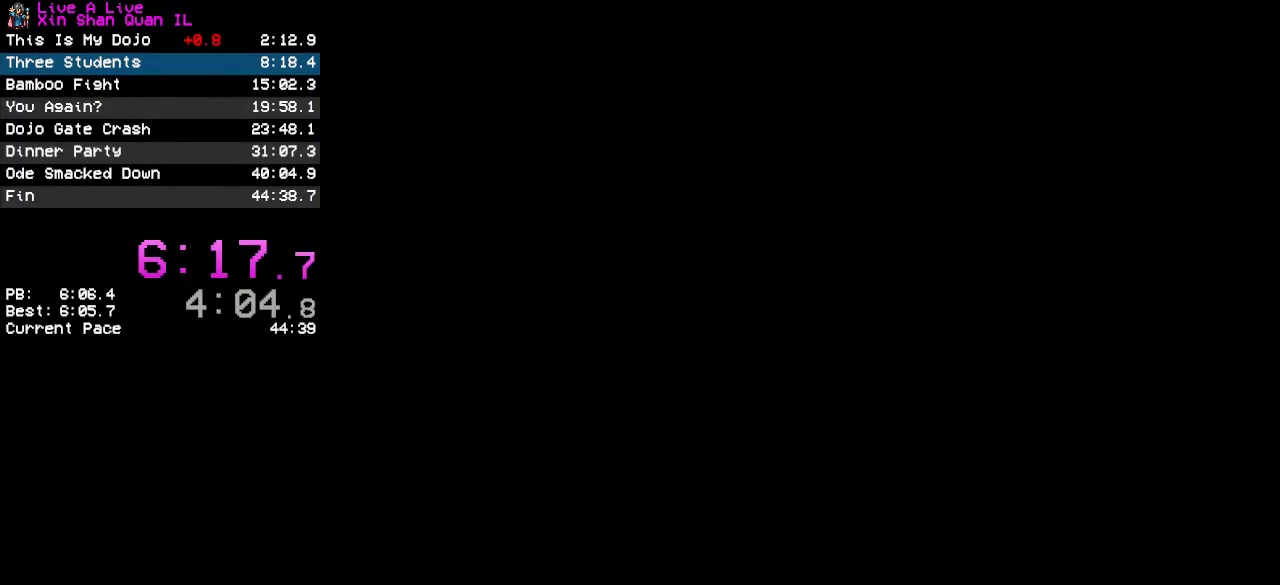
{"buttons": ["CROSS", "DPAD_UP"], "events": []}
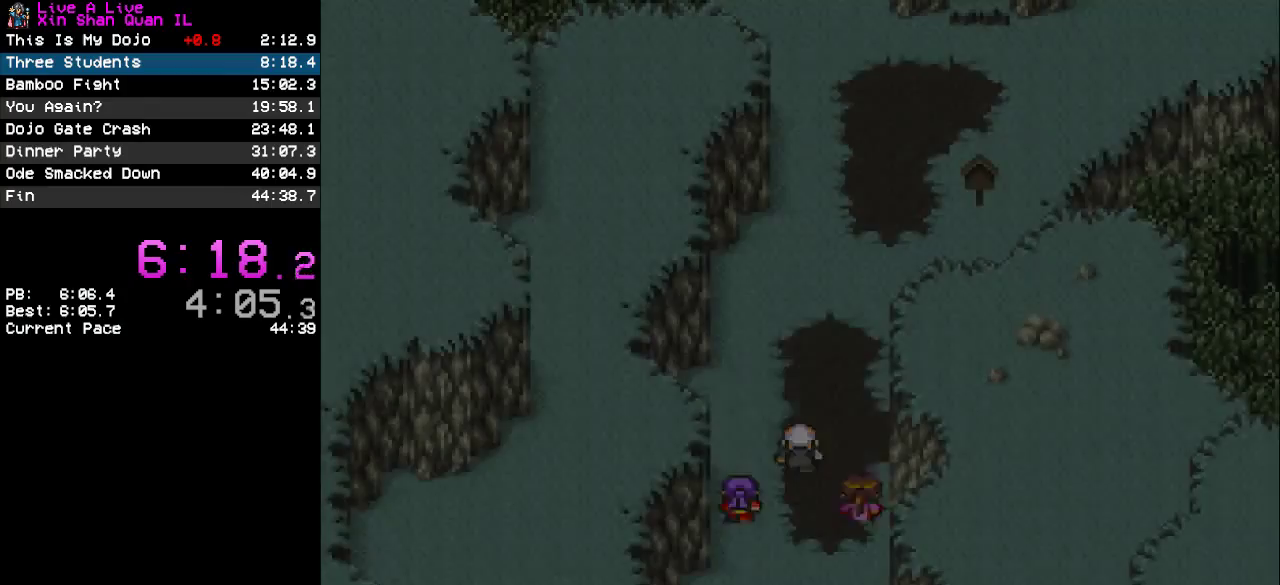
{"buttons": ["CROSS", "DPAD_UP"], "events": []}
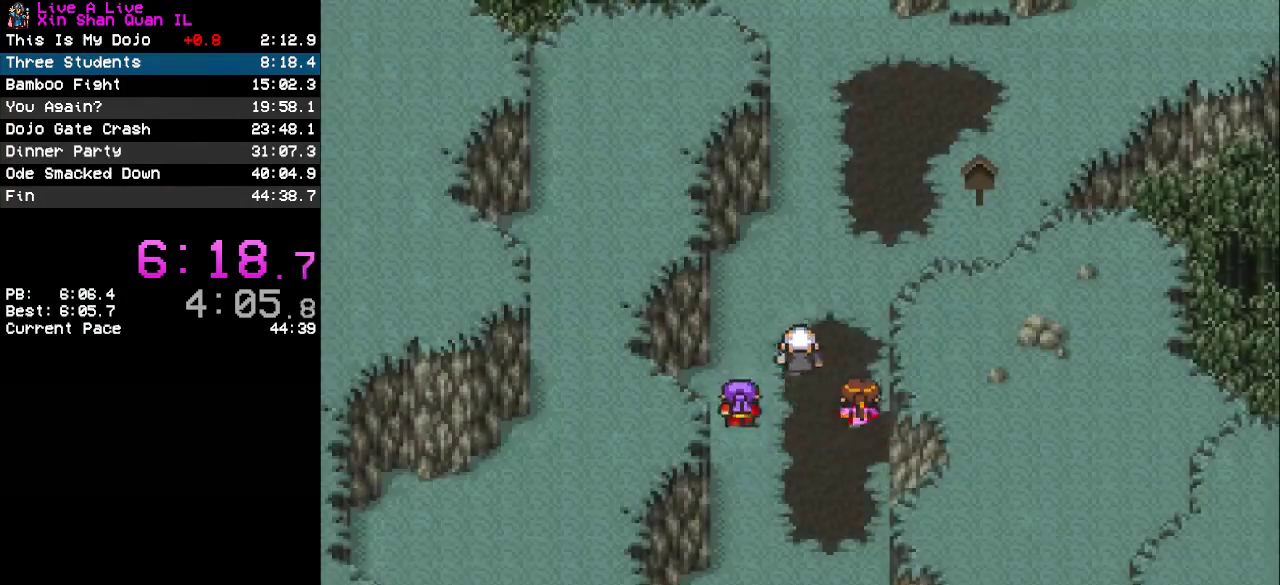
{"buttons": ["CROSS", "DPAD_UP"], "events": []}
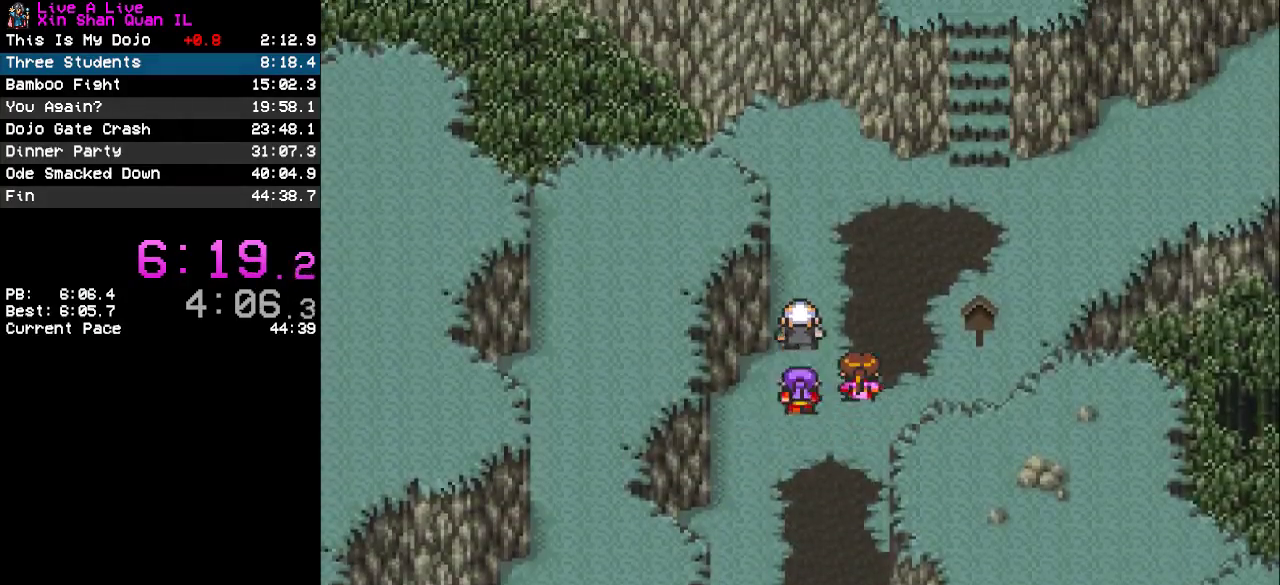
{"buttons": ["CROSS", "DPAD_RIGHT"], "events": [[233, "DPAD_RIGHT", "down"], [233, "DPAD_UP", "up"]]}
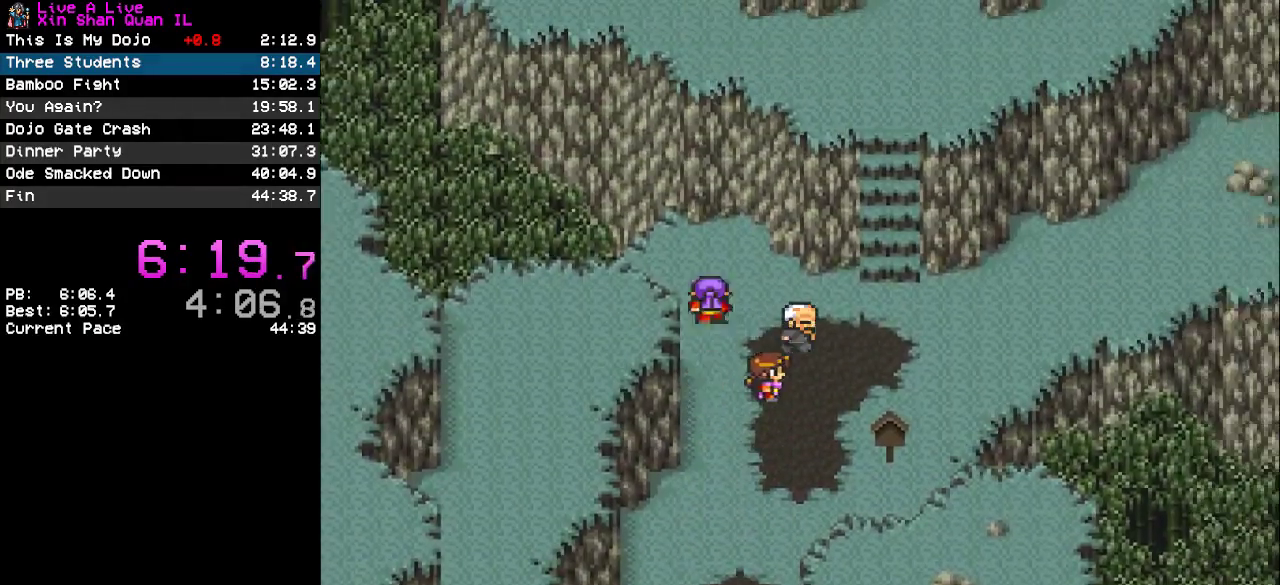
{"buttons": ["CROSS", "DPAD_UP"], "events": [[167, "DPAD_RIGHT", "up"], [167, "DPAD_UP", "down"]]}
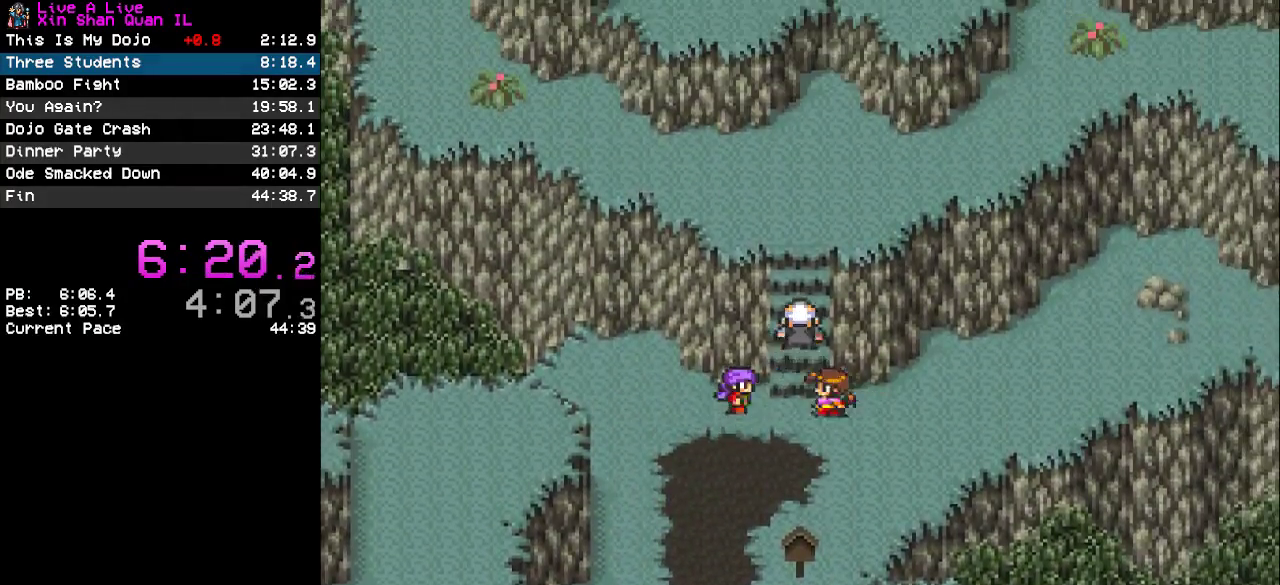
{"buttons": ["CROSS"], "events": [[400, "DPAD_UP", "up"]]}
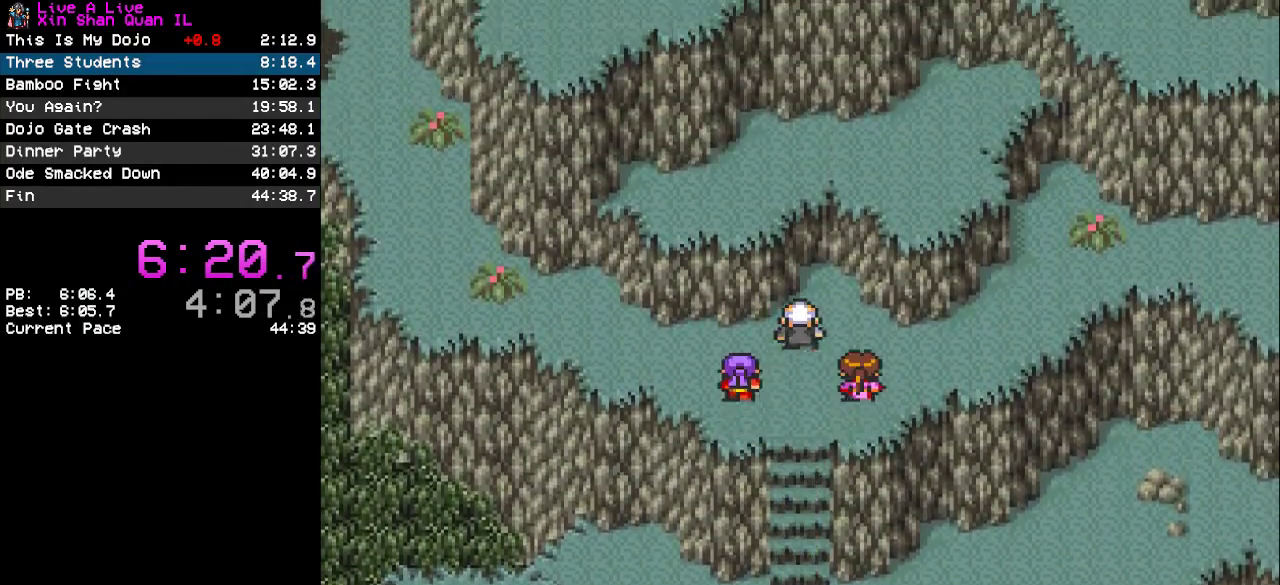
{"buttons": ["CROSS", "DPAD_RIGHT"], "events": [[400, "DPAD_RIGHT", "down"]]}
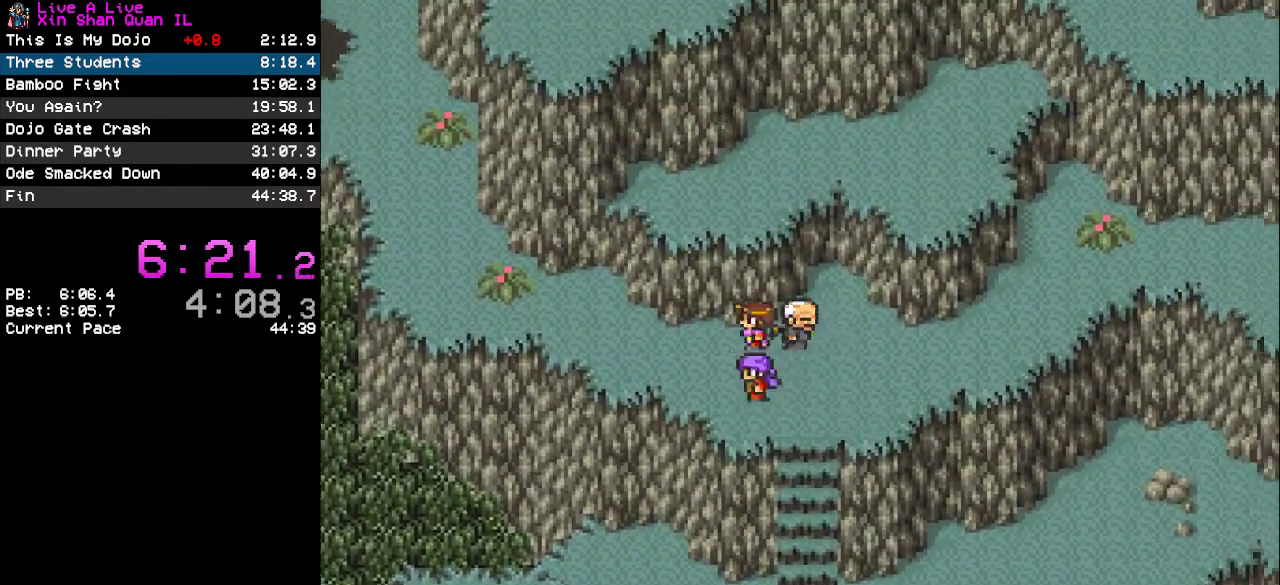
{"buttons": ["CROSS", "DPAD_UP"], "events": [[400, "DPAD_RIGHT", "up"], [400, "DPAD_UP", "down"]]}
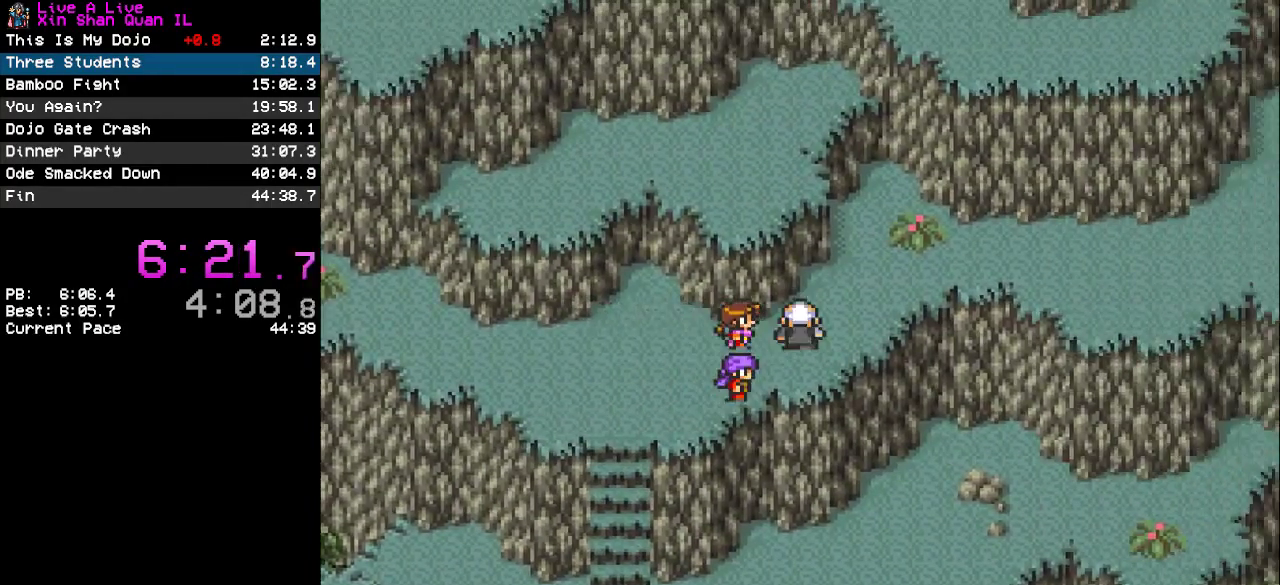
{"buttons": ["CROSS", "DPAD_UP"], "events": [[200, "DPAD_RIGHT", "down"], [200, "DPAD_UP", "up"], [367, "DPAD_RIGHT", "up"], [367, "DPAD_UP", "down"]]}
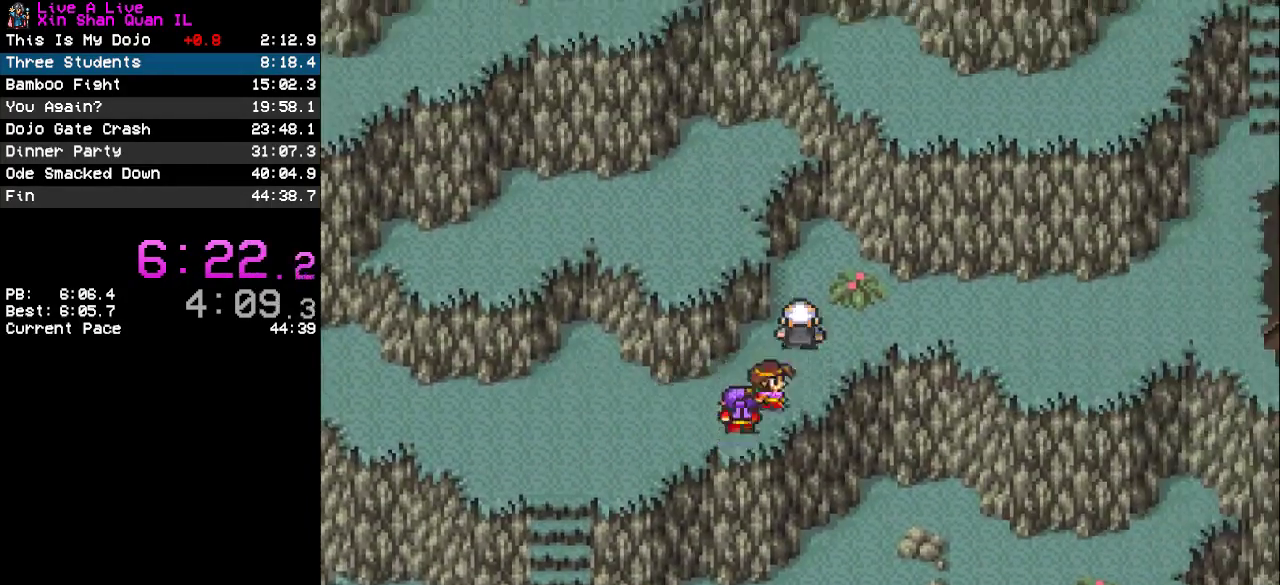
{"buttons": ["CROSS", "DPAD_RIGHT"], "events": [[33, "DPAD_RIGHT", "down"], [33, "DPAD_UP", "up"]]}
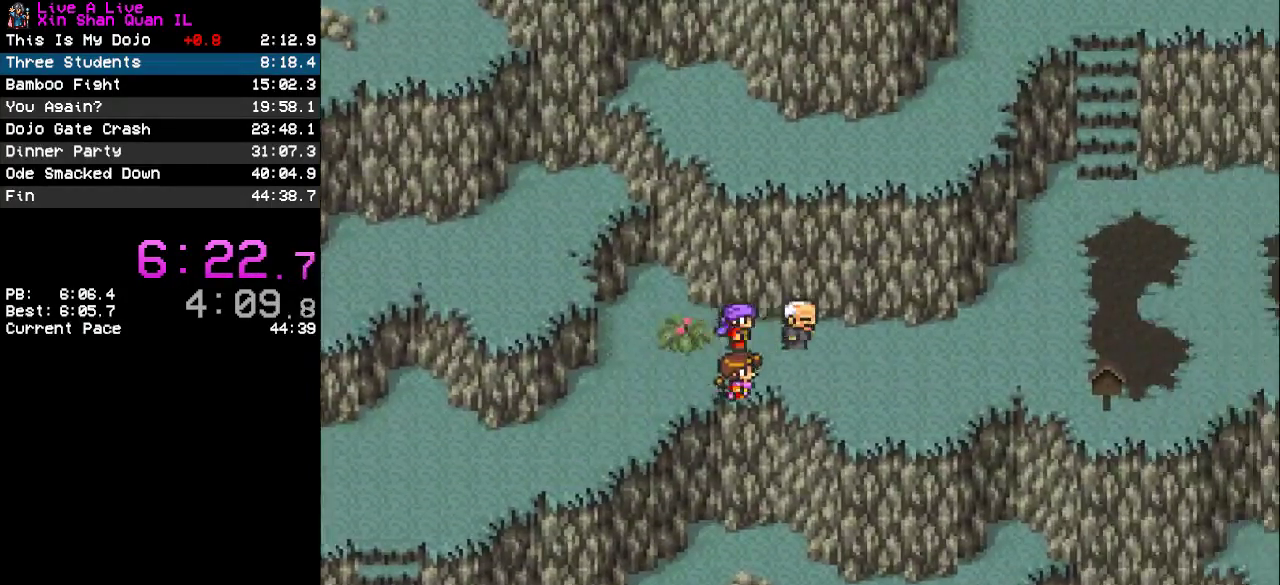
{"buttons": ["CROSS", "DPAD_RIGHT"], "events": []}